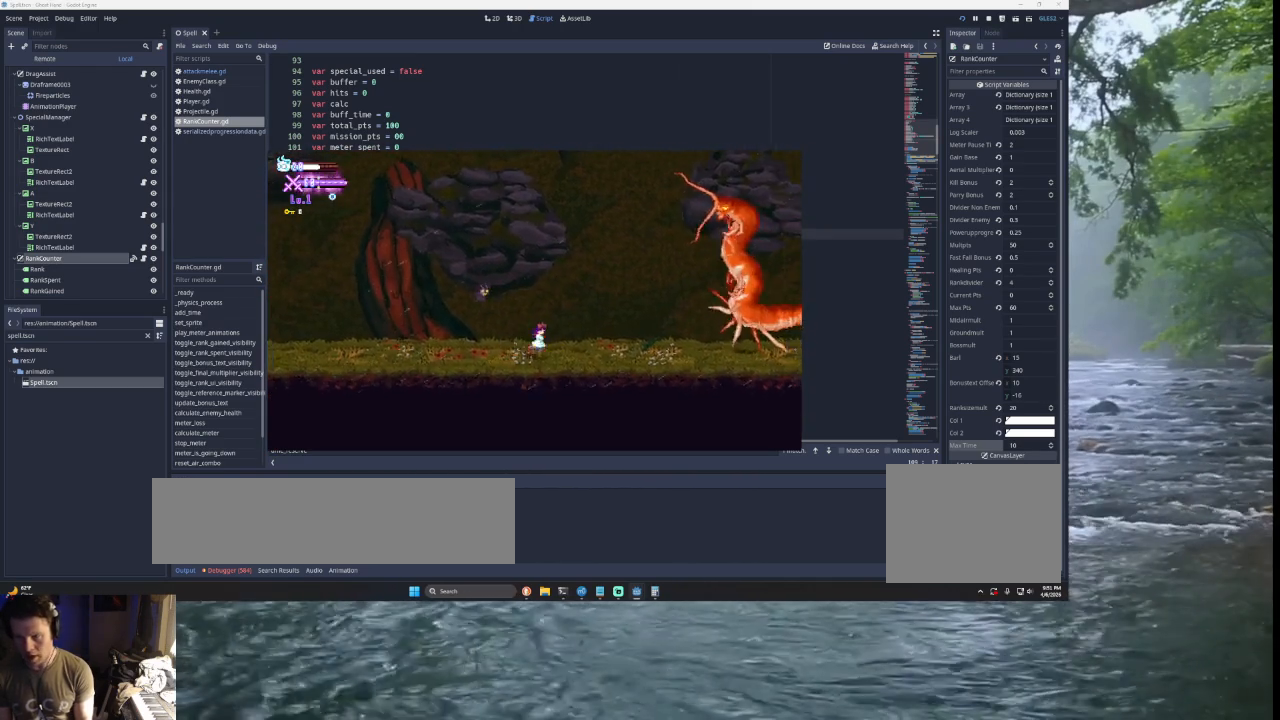
Gameplay with a controller (PlayStation layout); each line is a JSON object with the inputs held at the frame after it. "events" lists button and stick changes between this image and that frame as [ms after this image, input, new state], when the widget could be followed in between.
{"buttons": [], "left_stick": "right", "right_stick": "center", "events": [[67, "TRIANGLE", "down"], [433, "TRIANGLE", "up"]]}
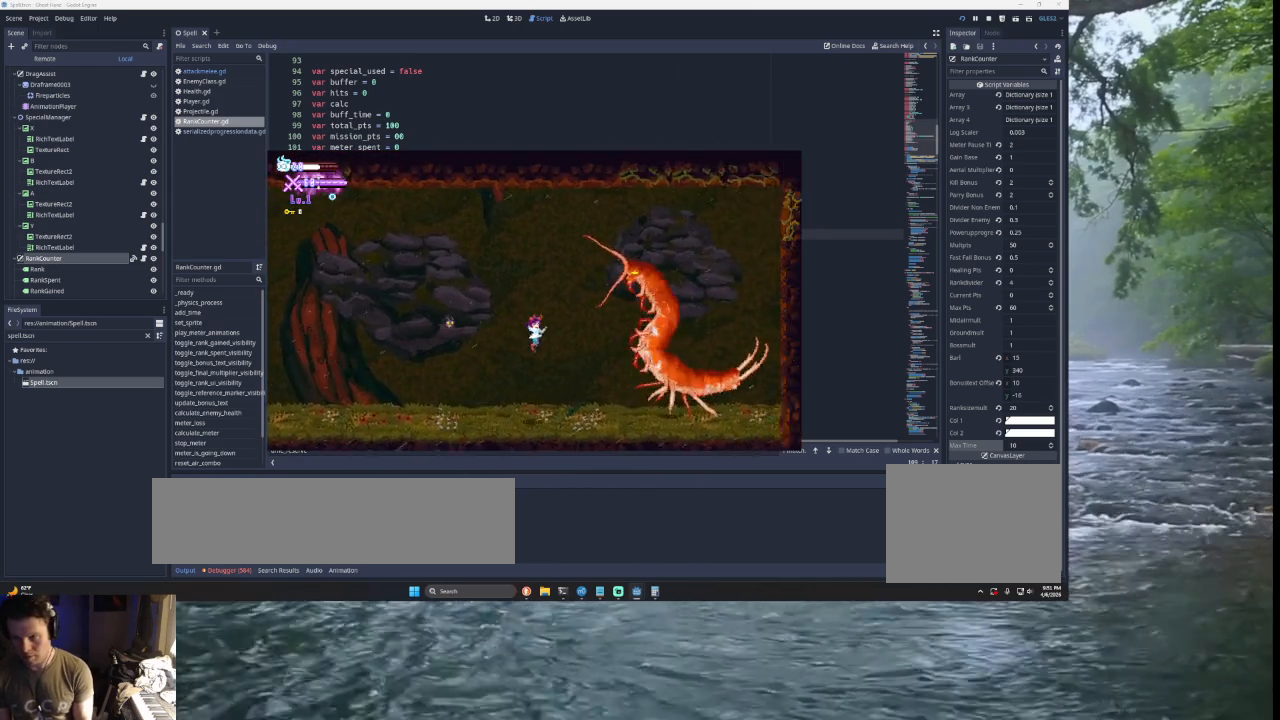
{"buttons": [], "left_stick": "left", "right_stick": "center", "events": [[33, "TRIANGLE", "down"], [200, "SQUARE", "down"], [433, "SQUARE", "up"], [433, "left_stick", "center"], [500, "TRIANGLE", "up"], [500, "left_stick", "left"]]}
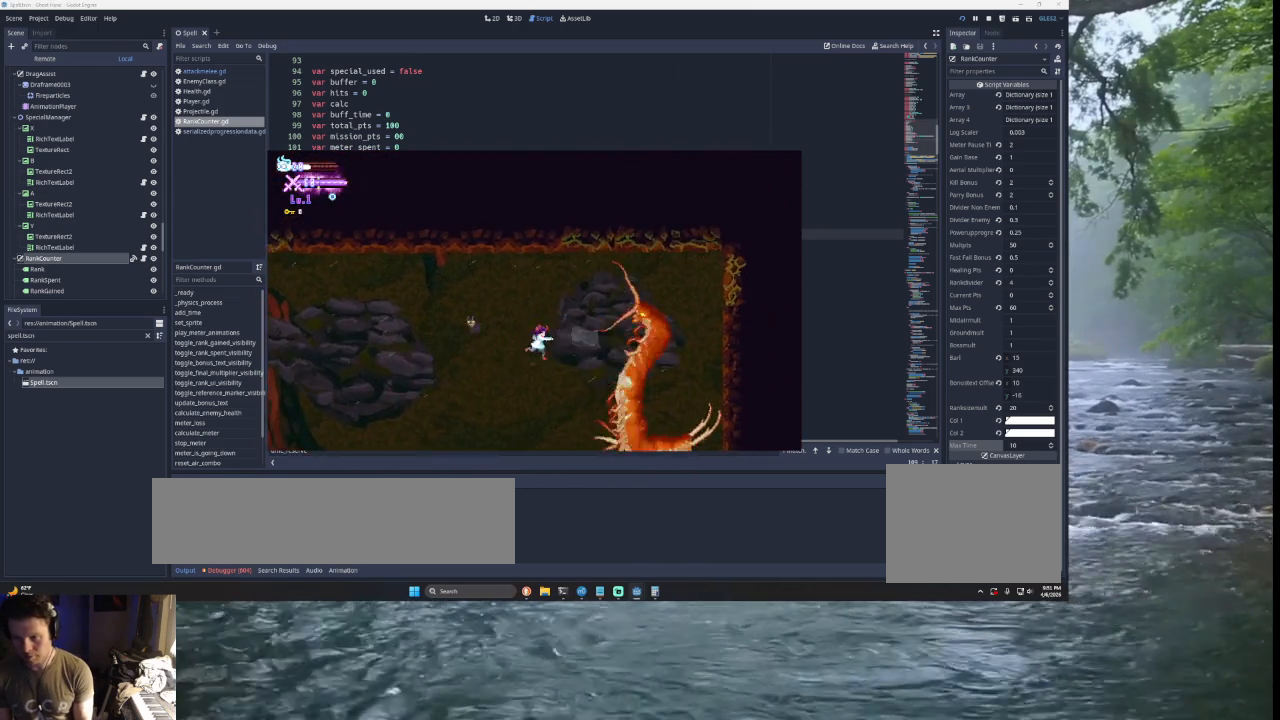
{"buttons": [], "left_stick": "right", "right_stick": "center", "events": [[433, "left_stick", "center"], [500, "left_stick", "right"]]}
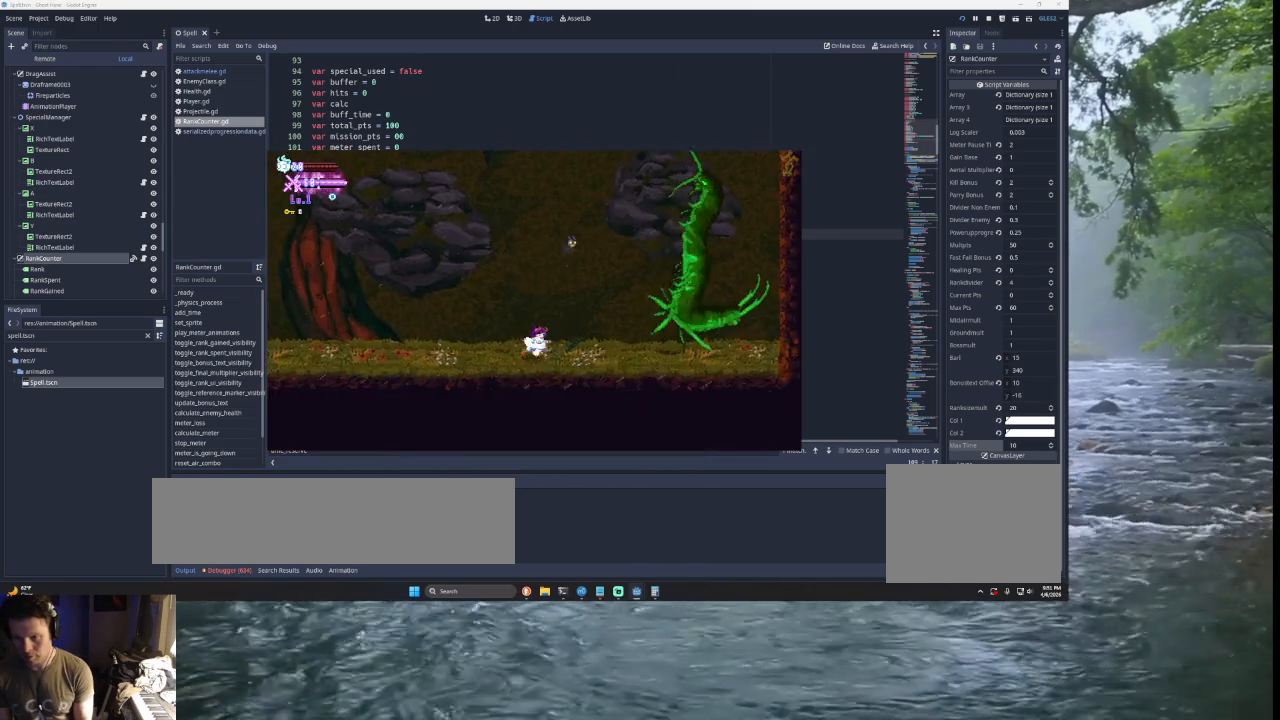
{"buttons": [], "left_stick": "center", "right_stick": "center", "events": [[133, "left_stick", "center"], [333, "R2", "down"], [467, "R2", "up"]]}
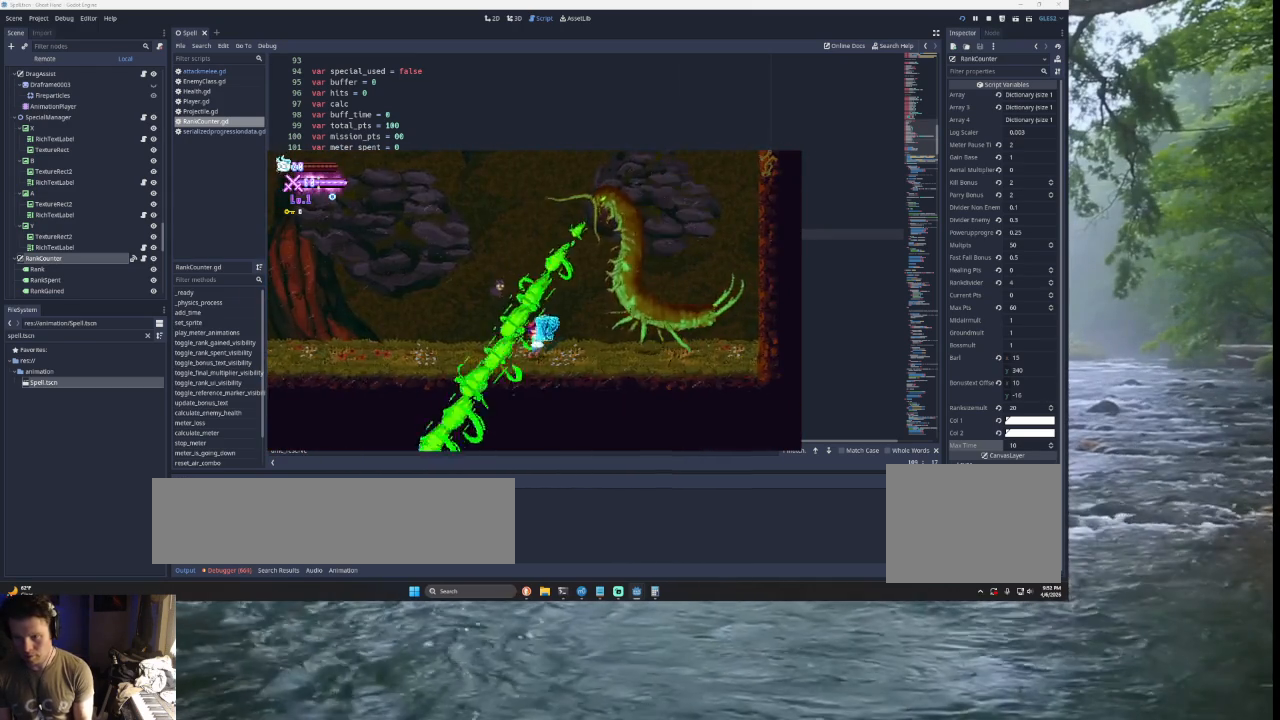
{"buttons": [], "left_stick": "right", "right_stick": "center", "events": [[267, "left_stick", "right"]]}
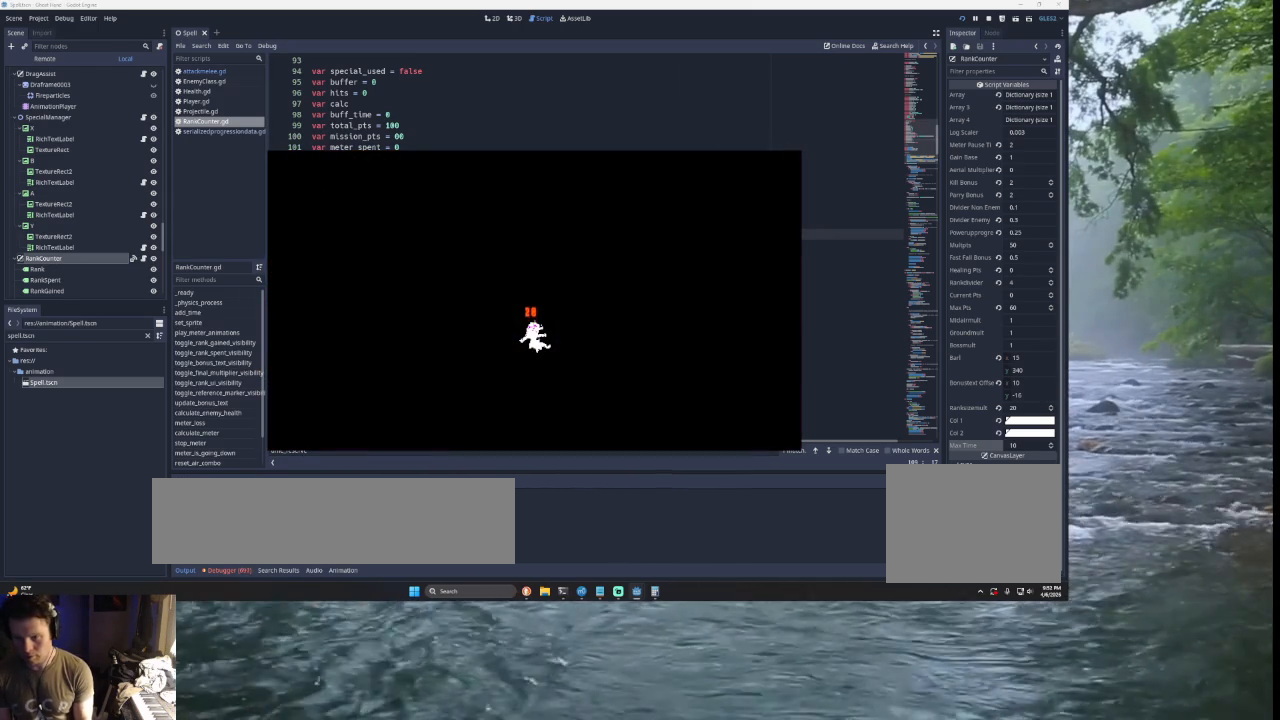
{"buttons": [], "left_stick": "center", "right_stick": "center", "events": [[67, "left_stick", "center"]]}
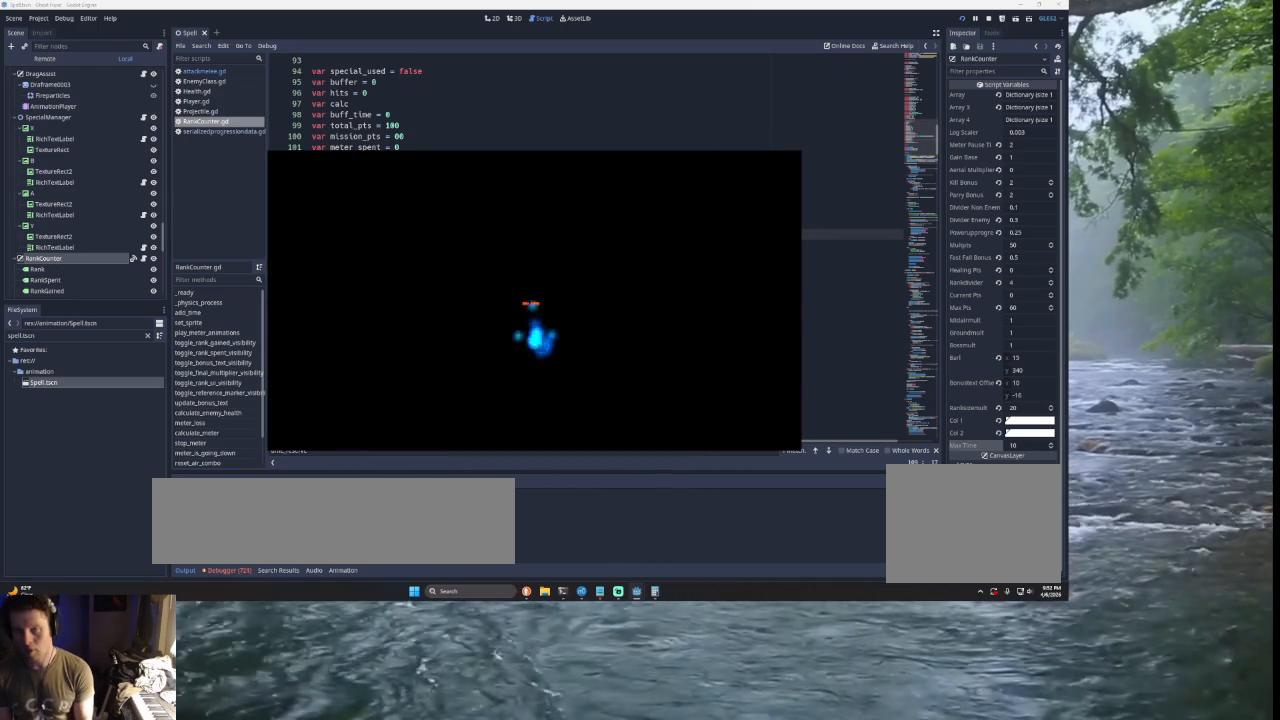
{"buttons": [], "left_stick": "right", "right_stick": "center", "events": [[200, "left_stick", "right"], [333, "left_stick", "center"], [500, "left_stick", "right"]]}
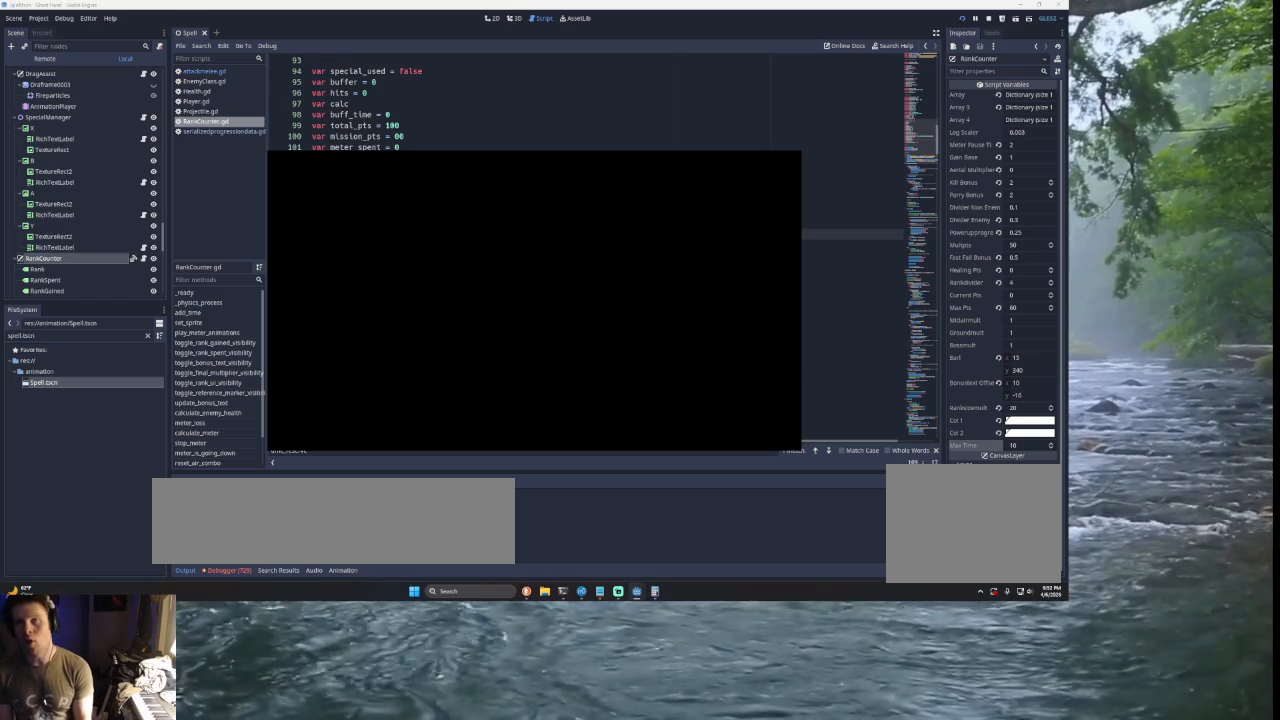
{"buttons": [], "left_stick": "right", "right_stick": "center", "events": []}
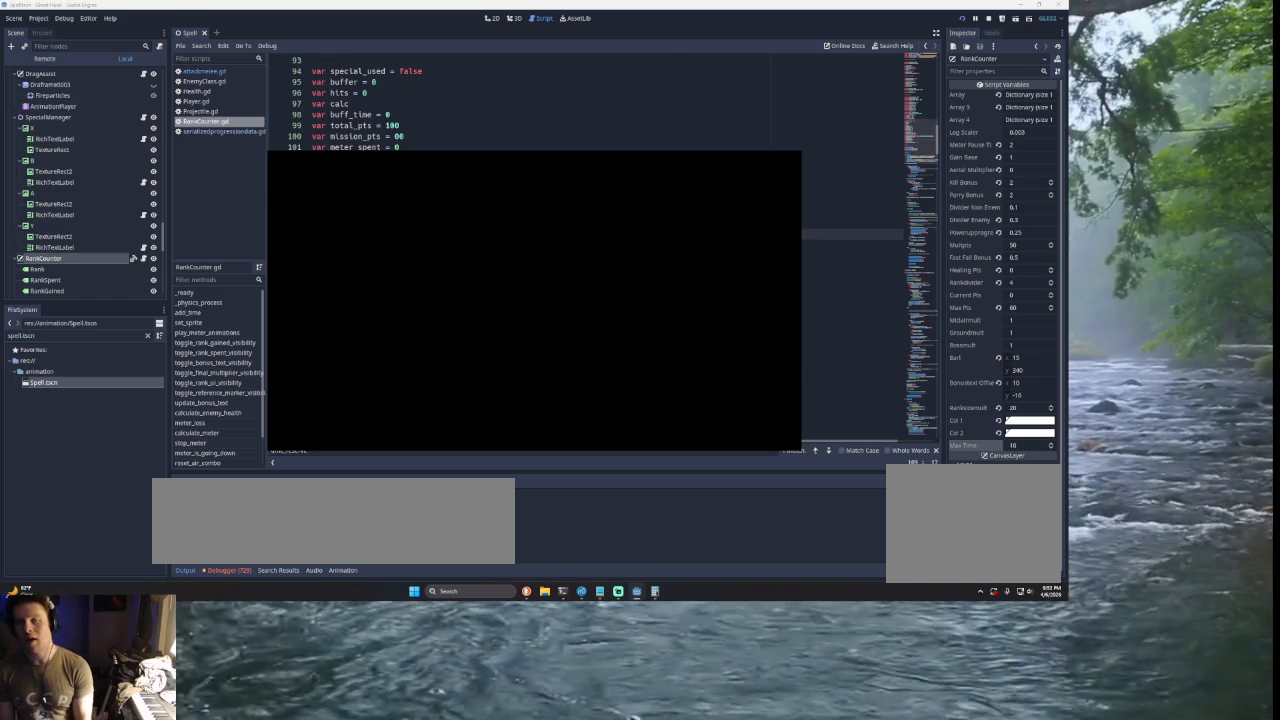
{"buttons": [], "left_stick": "right", "right_stick": "center", "events": []}
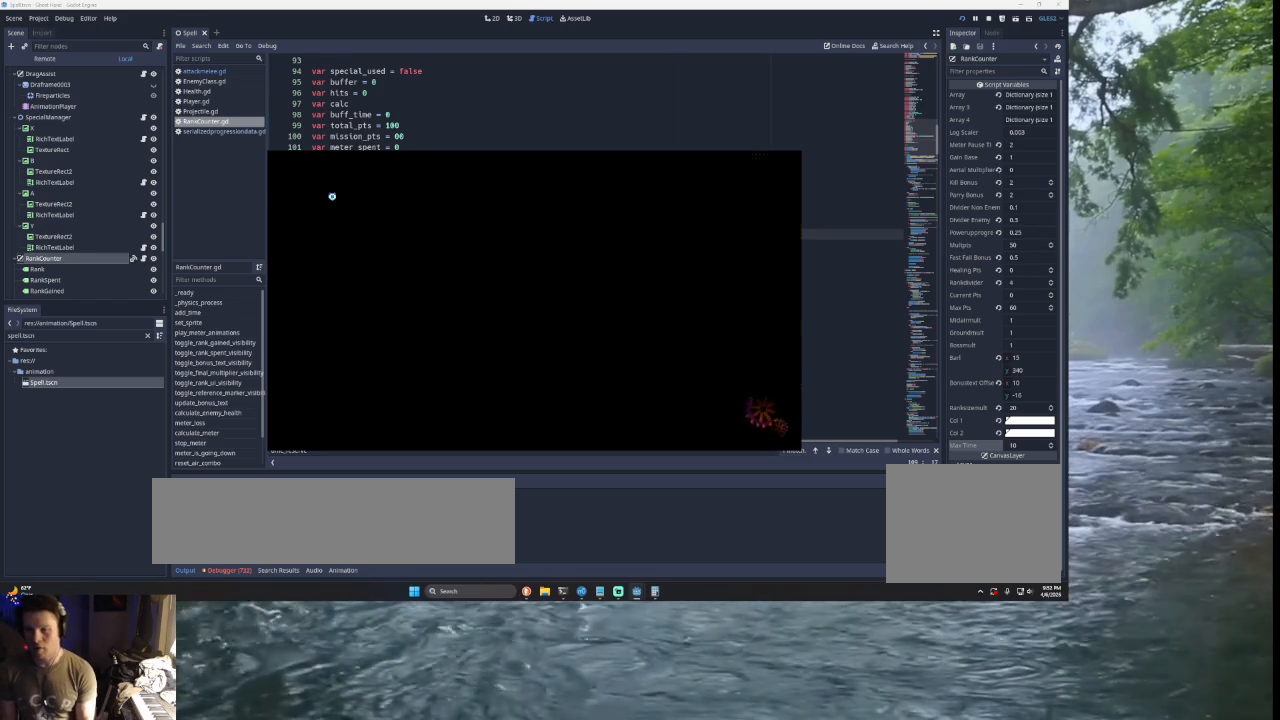
{"buttons": [], "left_stick": "right", "right_stick": "center", "events": []}
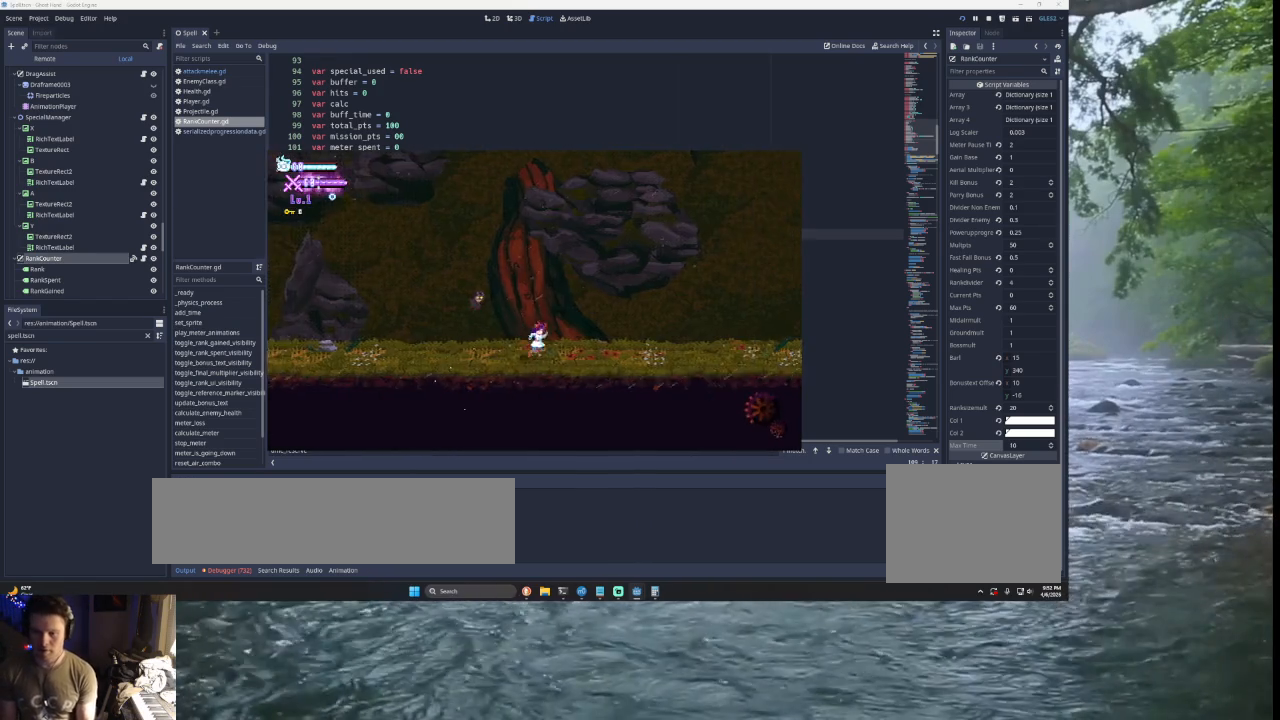
{"buttons": ["L1"], "left_stick": "center", "right_stick": "center", "events": [[133, "L1", "down"], [167, "left_stick", "center"], [300, "L1", "up"], [367, "L1", "down"]]}
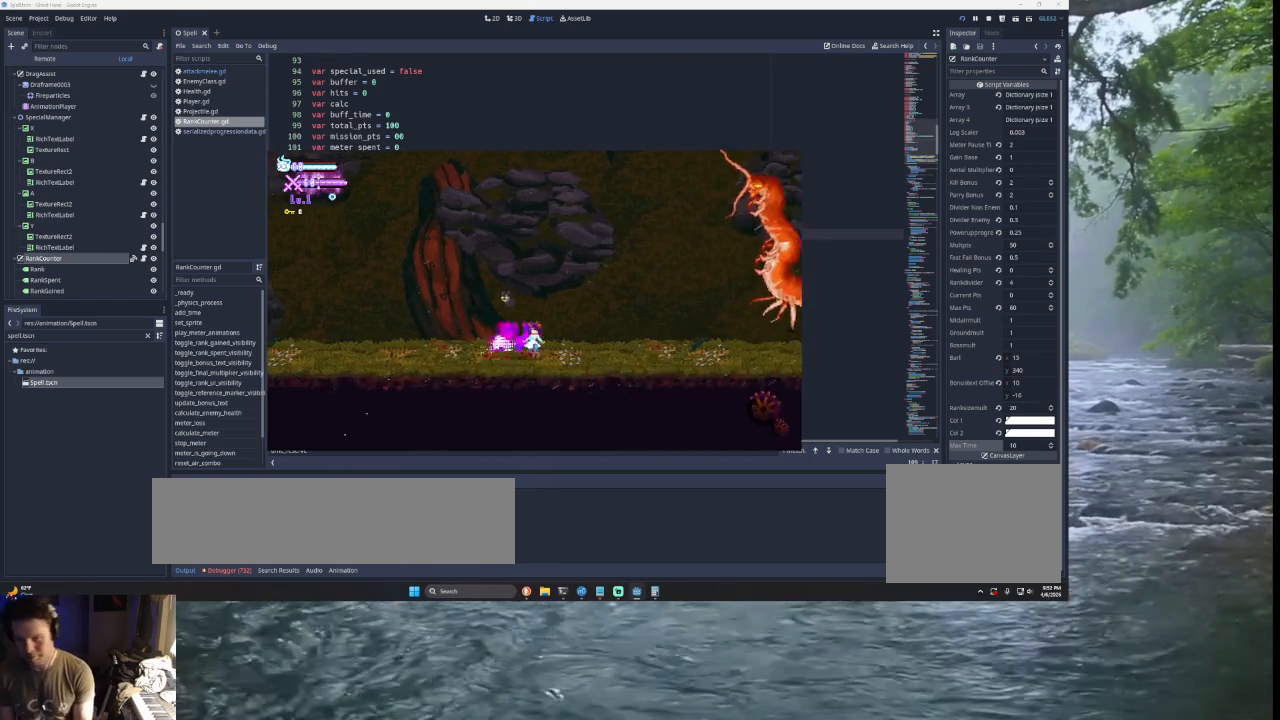
{"buttons": ["L1"], "left_stick": "center", "right_stick": "center", "events": [[67, "L1", "up"], [167, "L1", "down"], [333, "L1", "up"], [467, "L1", "down"]]}
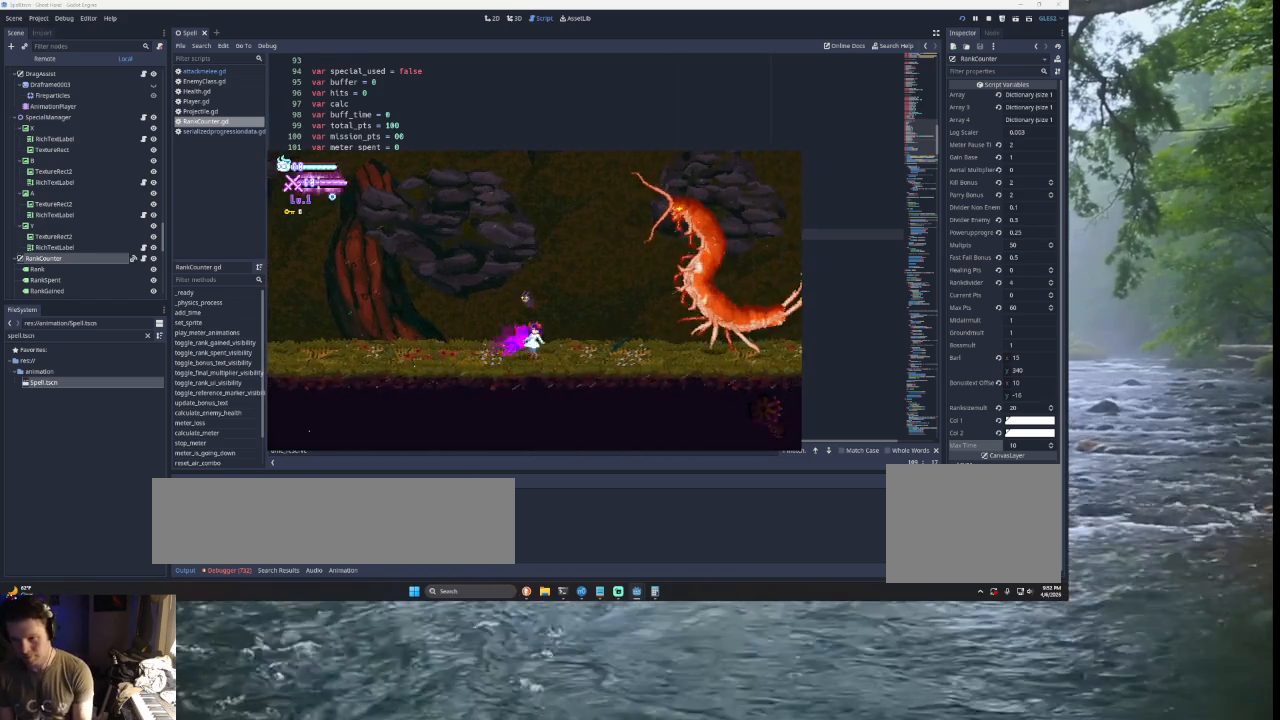
{"buttons": ["SQUARE", "TRIANGLE"], "left_stick": "right", "right_stick": "center", "events": [[133, "left_stick", "right"], [200, "L1", "up"], [433, "TRIANGLE", "down"], [500, "SQUARE", "down"]]}
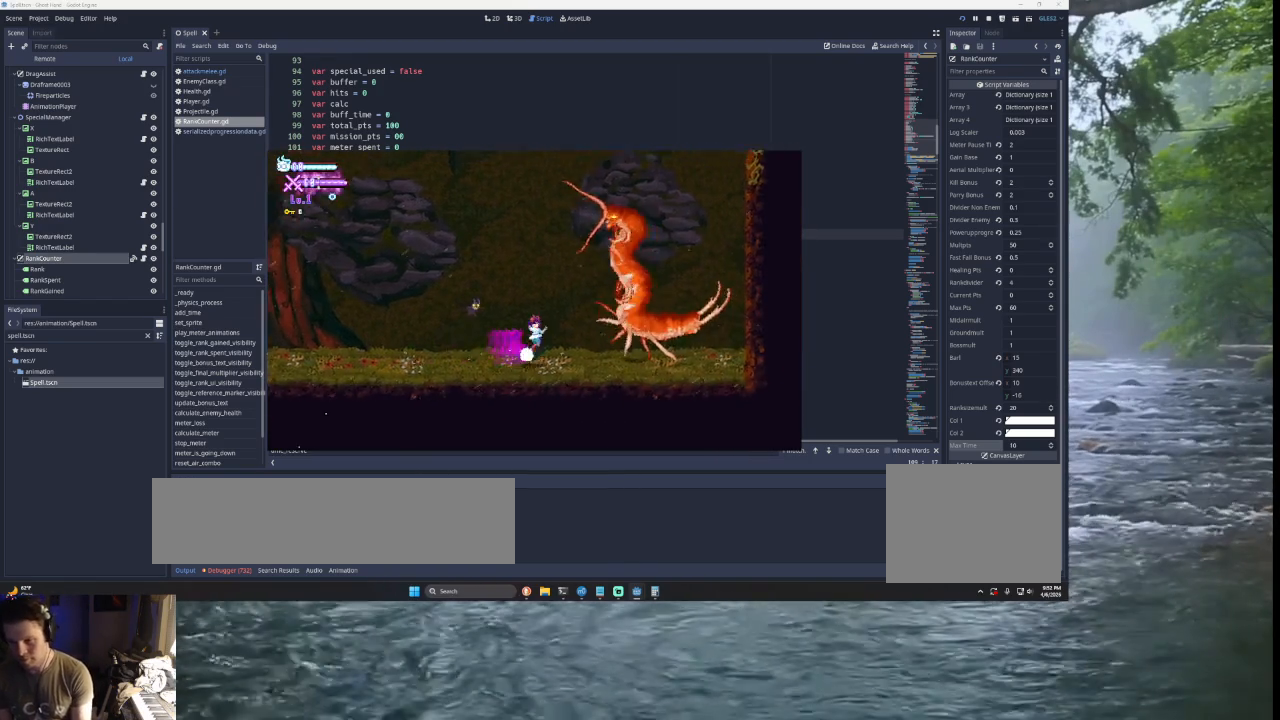
{"buttons": ["SQUARE"], "left_stick": "right", "right_stick": "center", "events": [[167, "left_stick", "left"], [333, "SQUARE", "up"], [367, "TRIANGLE", "up"], [367, "left_stick", "right"], [467, "SQUARE", "down"]]}
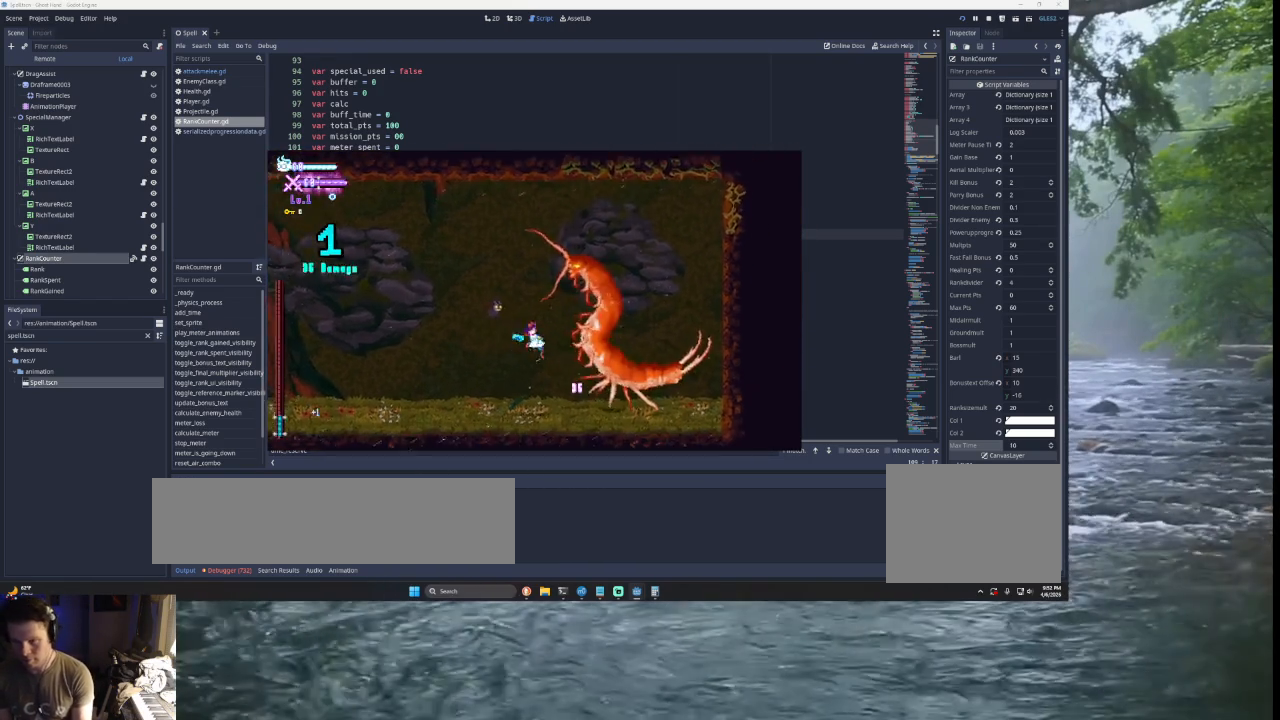
{"buttons": ["SQUARE"], "left_stick": "center", "right_stick": "center", "events": [[167, "SQUARE", "up"], [167, "left_stick", "center"], [433, "SQUARE", "down"]]}
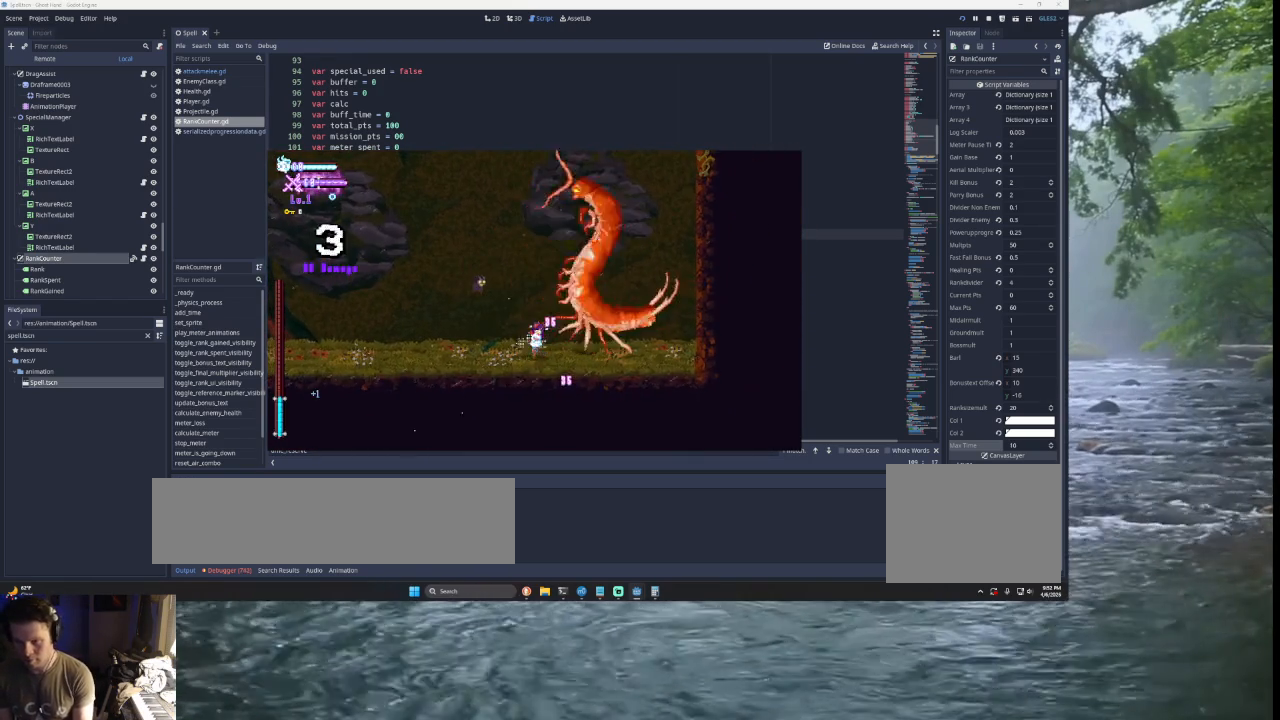
{"buttons": [], "left_stick": "center", "right_stick": "center", "events": [[100, "SQUARE", "up"], [267, "SQUARE", "down"], [367, "SQUARE", "up"]]}
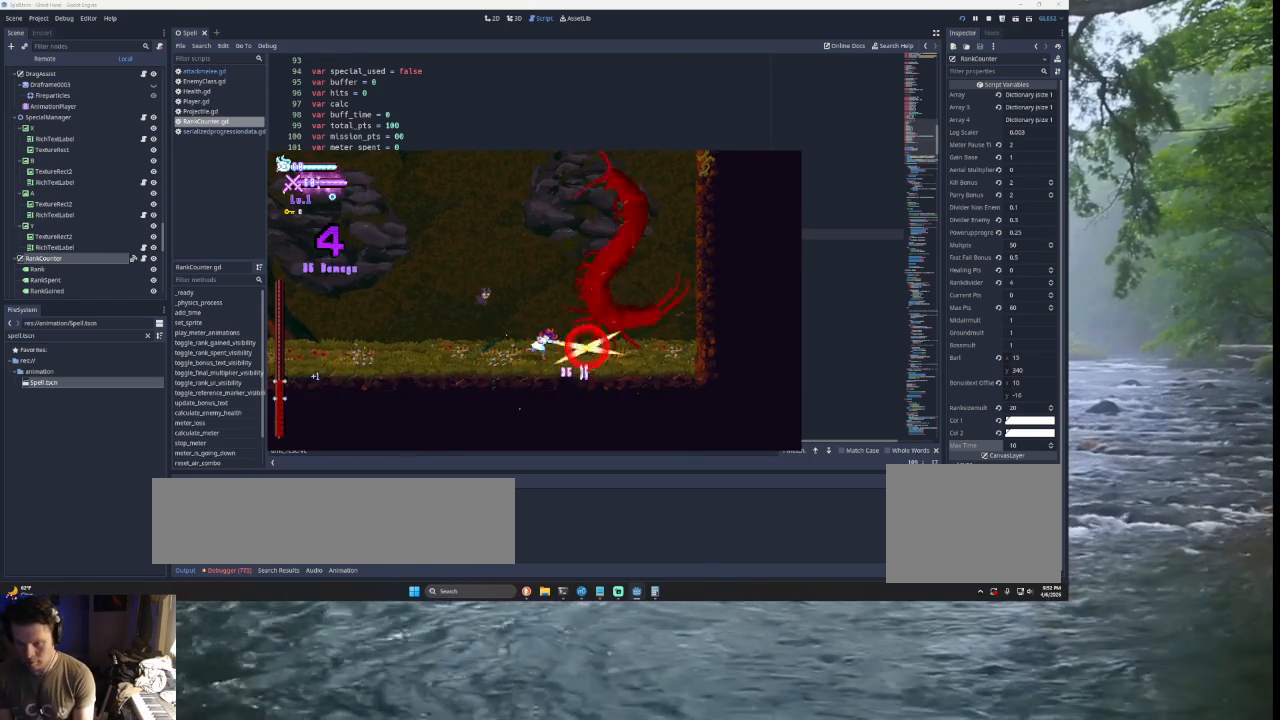
{"buttons": [], "left_stick": "center", "right_stick": "center", "events": [[33, "SQUARE", "down"], [200, "SQUARE", "up"]]}
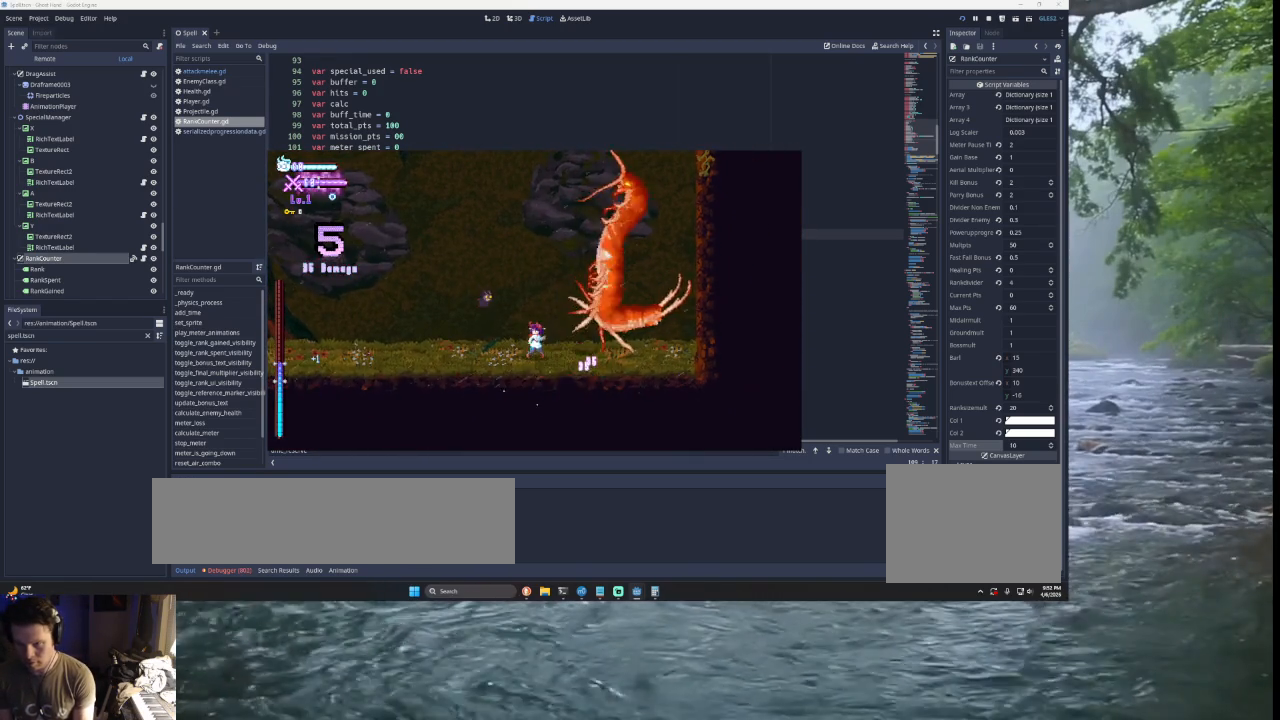
{"buttons": [], "left_stick": "center", "right_stick": "center", "events": [[200, "R2", "down"], [333, "R2", "up"]]}
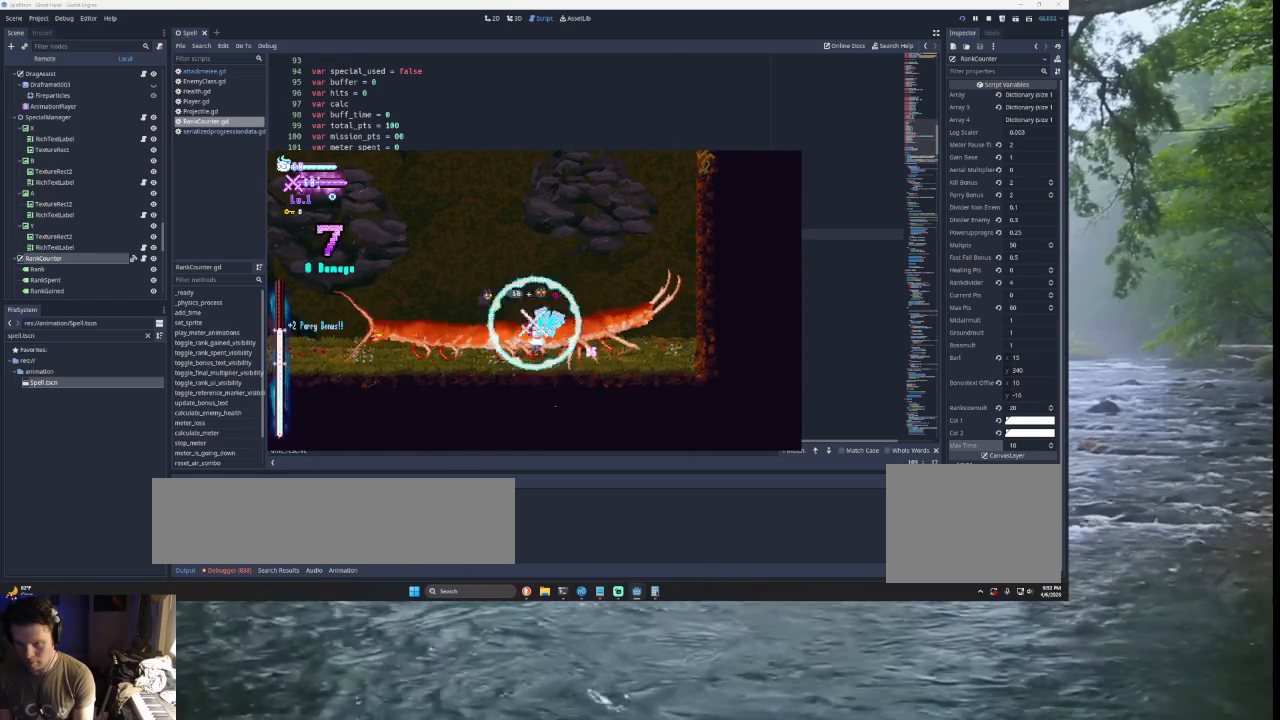
{"buttons": [], "left_stick": "center", "right_stick": "center", "events": [[267, "R2", "down"], [433, "R2", "up"]]}
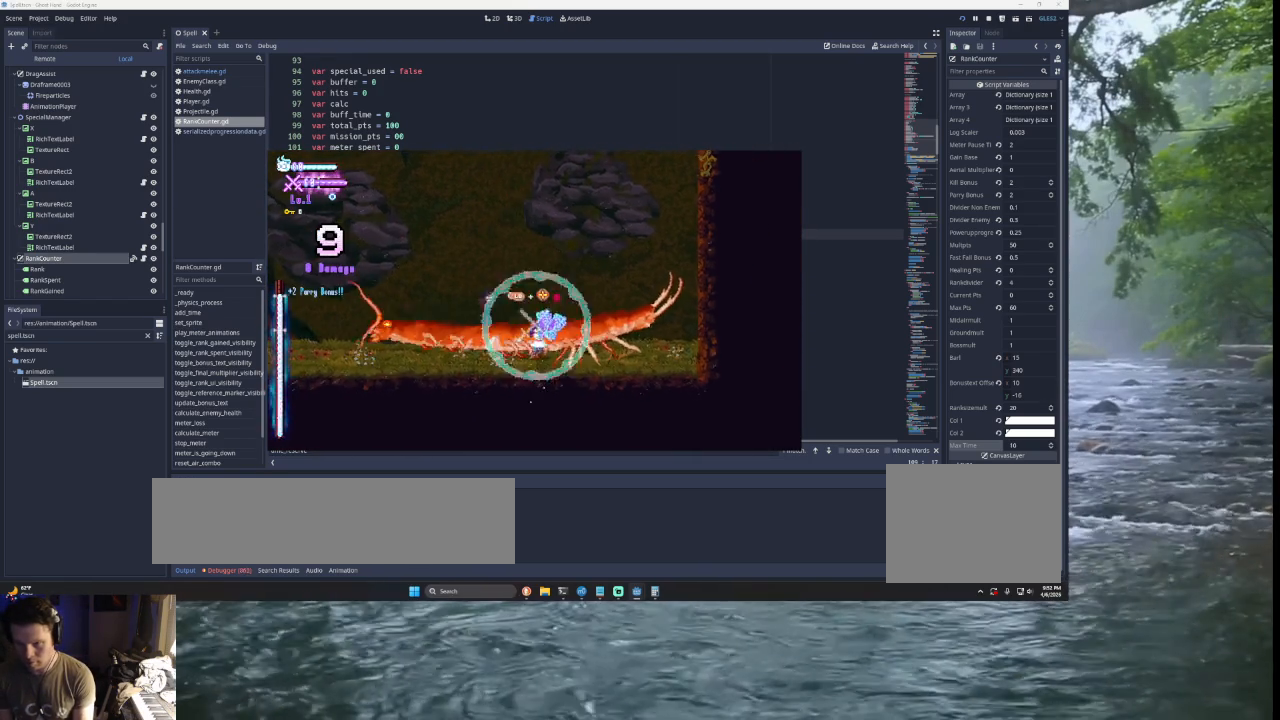
{"buttons": [], "left_stick": "center", "right_stick": "center", "events": []}
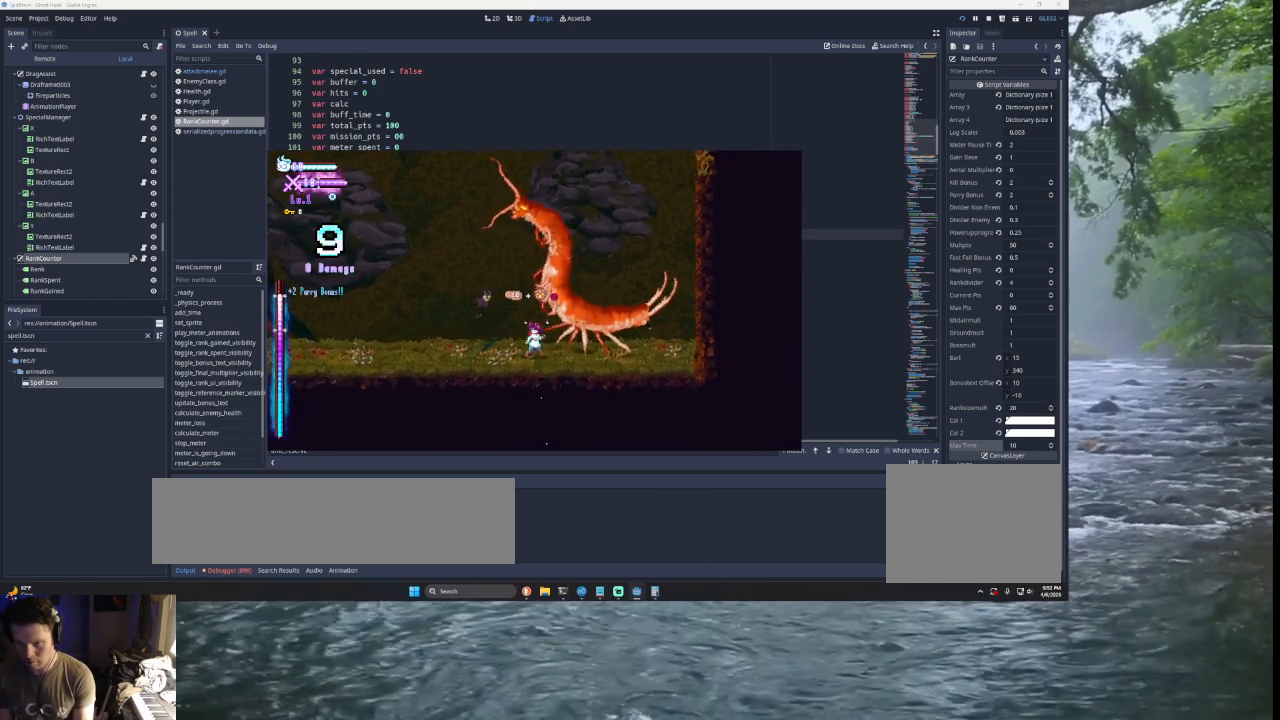
{"buttons": [], "left_stick": "center", "right_stick": "center", "events": [[33, "R2", "down"], [233, "R2", "up"]]}
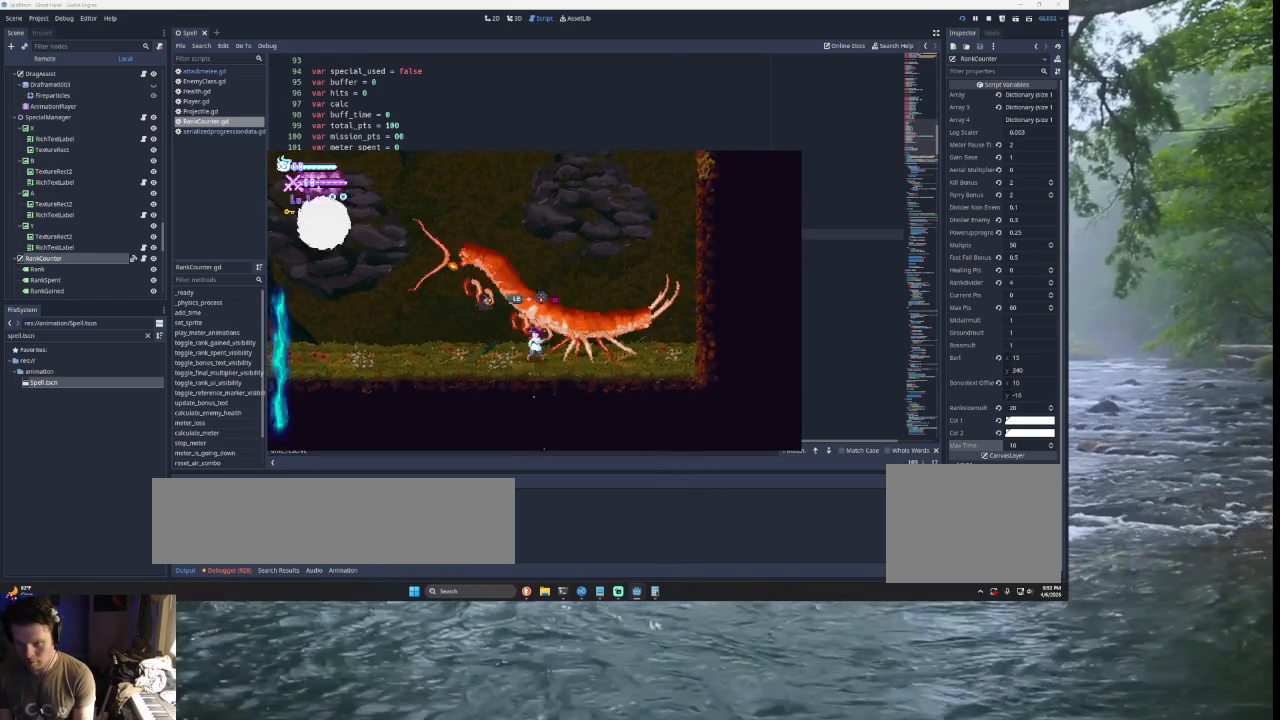
{"buttons": [], "left_stick": "right", "right_stick": "center", "events": [[33, "SQUARE", "down"], [100, "left_stick", "right"], [133, "SQUARE", "up"], [233, "left_stick", "center"], [500, "left_stick", "right"]]}
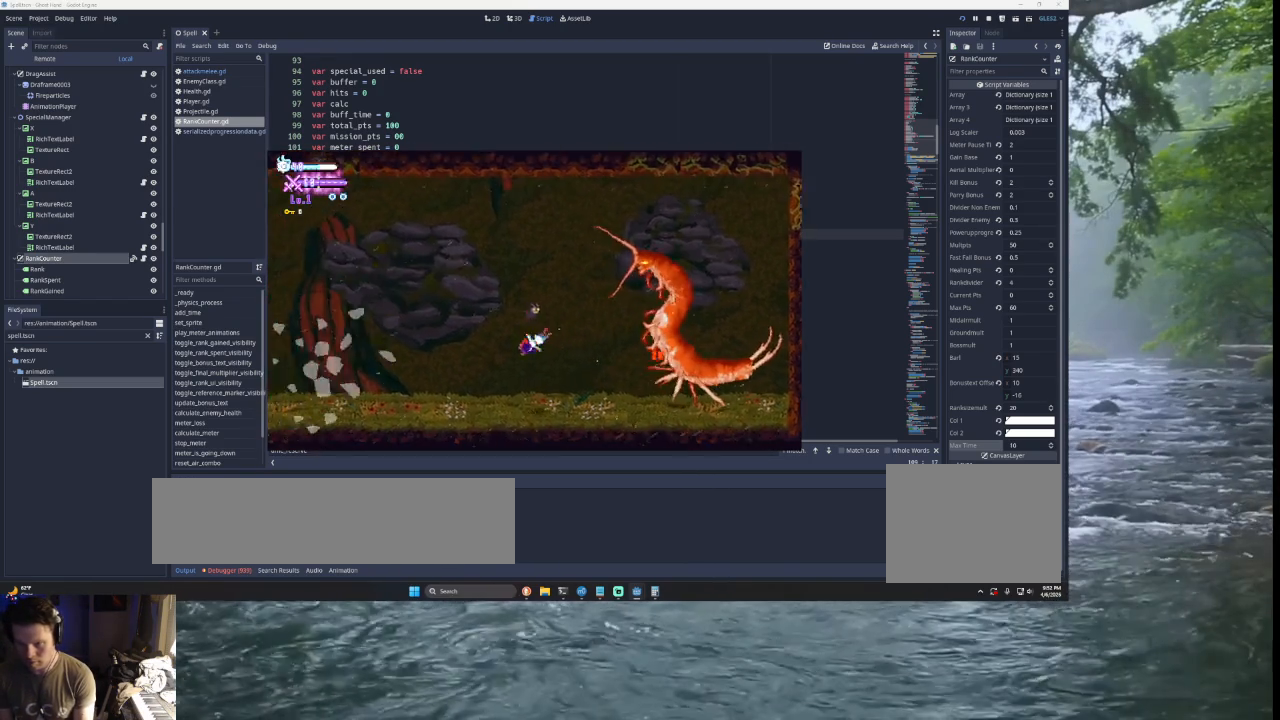
{"buttons": [], "left_stick": "right", "right_stick": "center", "events": []}
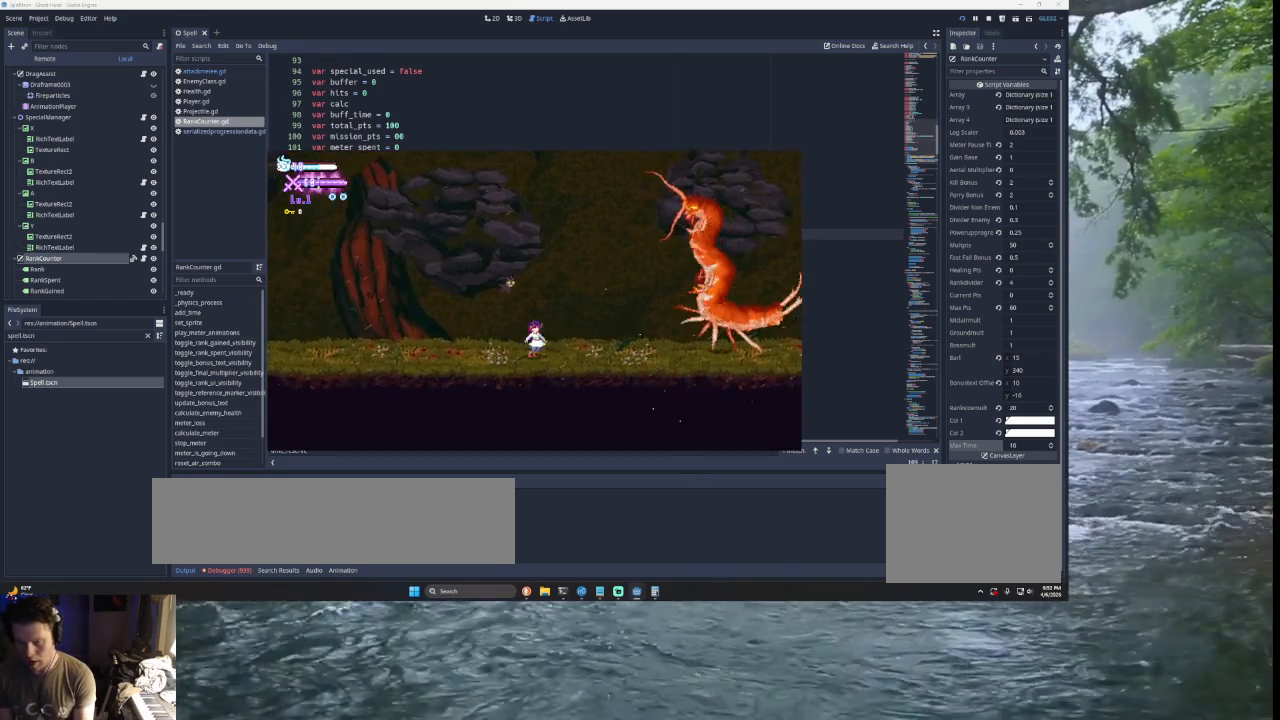
{"buttons": [], "left_stick": "right", "right_stick": "center", "events": []}
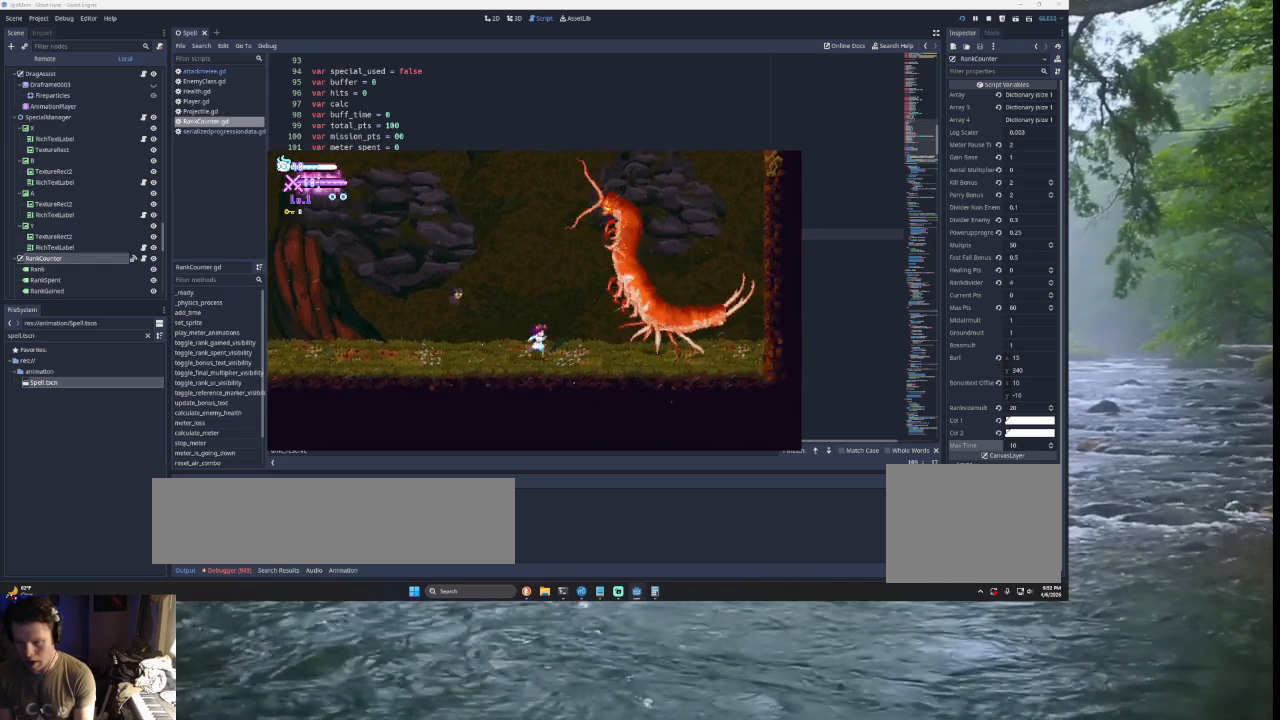
{"buttons": ["SQUARE"], "left_stick": "center", "right_stick": "center", "events": [[400, "SQUARE", "down"], [433, "left_stick", "center"]]}
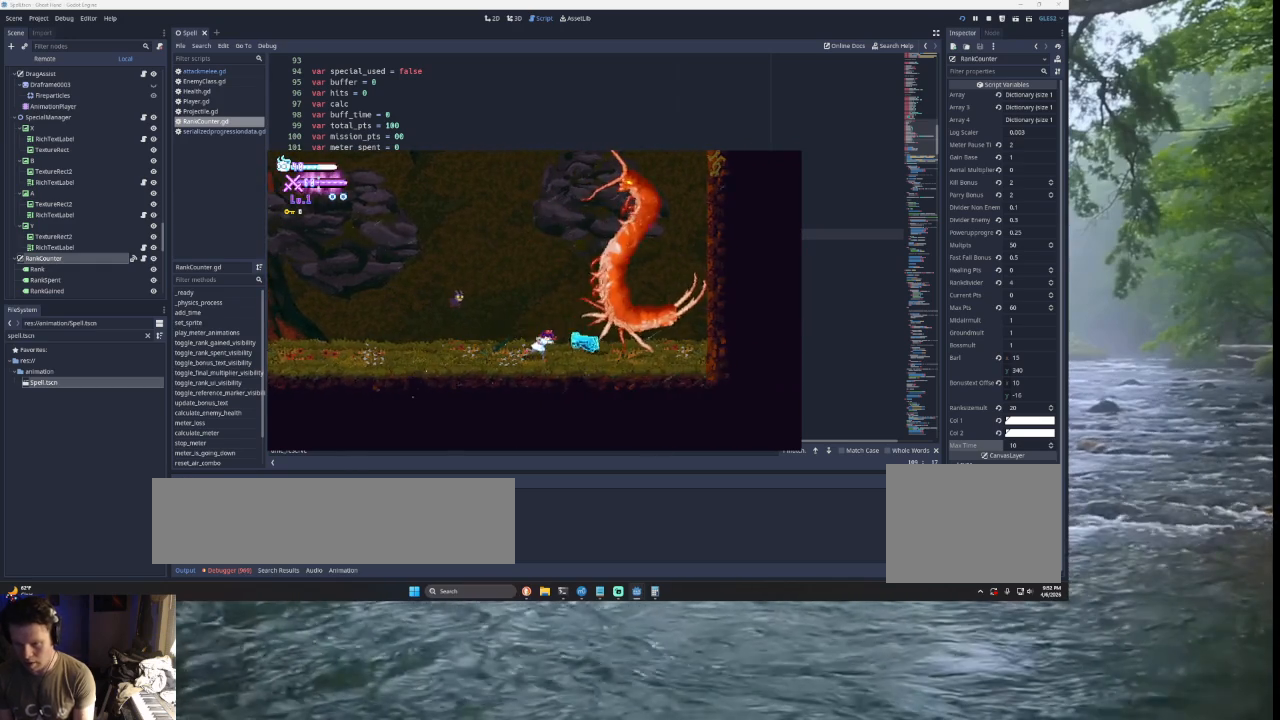
{"buttons": [], "left_stick": "left", "right_stick": "center", "events": [[67, "SQUARE", "up"], [300, "left_stick", "left"]]}
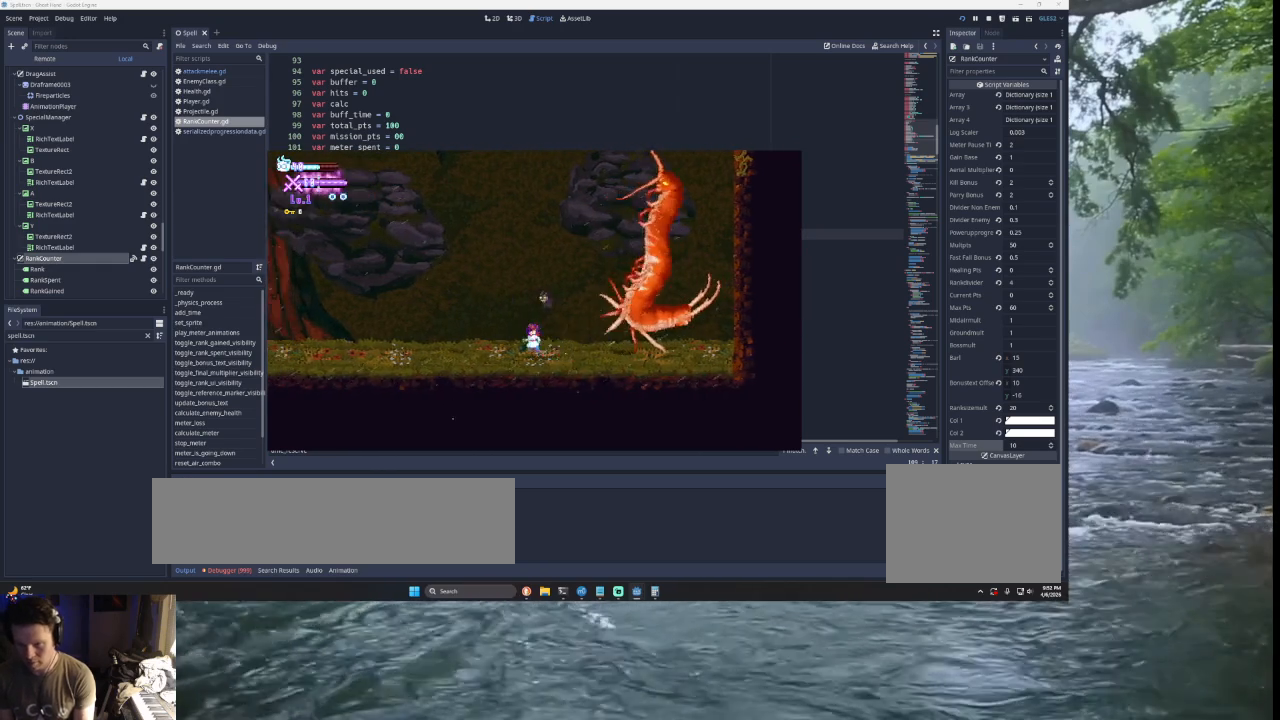
{"buttons": [], "left_stick": "center", "right_stick": "center", "events": [[67, "left_stick", "down-right"], [167, "left_stick", "center"], [333, "R2", "down"], [500, "R2", "up"]]}
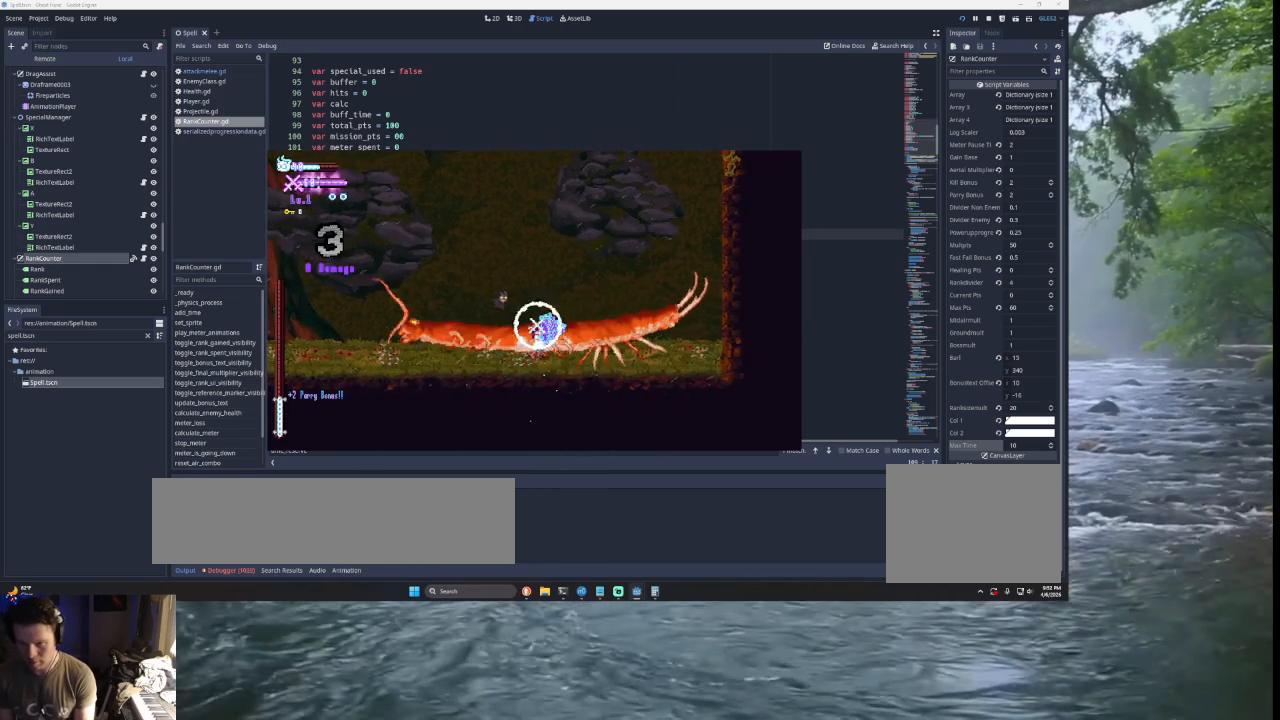
{"buttons": ["R2"], "left_stick": "center", "right_stick": "center", "events": [[400, "R2", "down"]]}
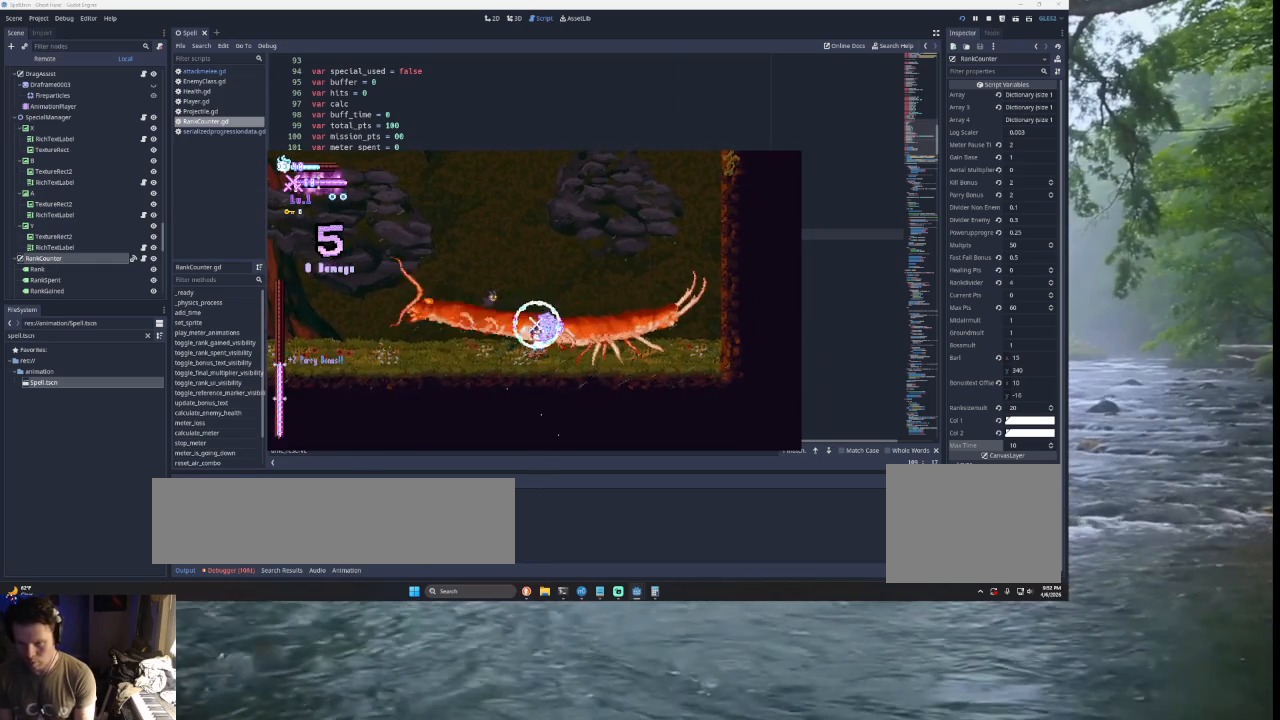
{"buttons": [], "left_stick": "center", "right_stick": "center", "events": [[67, "R2", "up"]]}